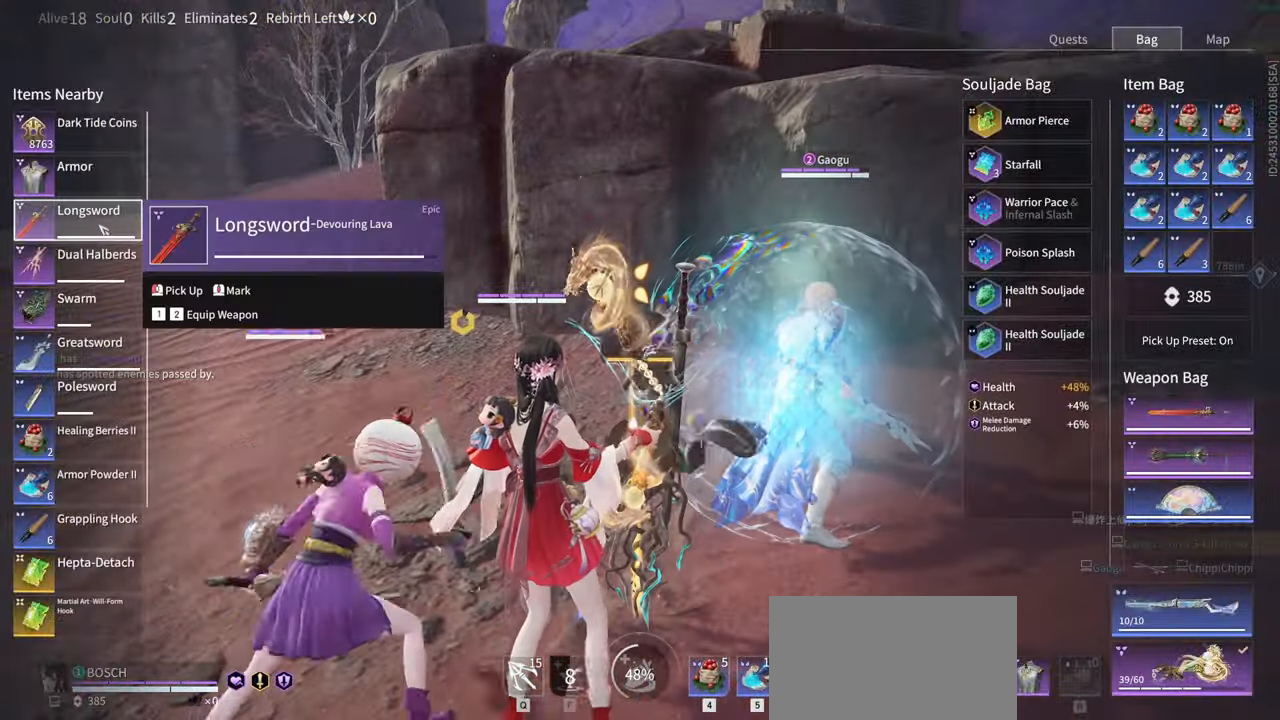
Gameplay with keyboard and mouse; each line is a JSON object with the keys and mouse buttons held at the frame after it. "events" lists presses ("down") and releases ("up") of "1", "2", "3", "4", "5", "a", "alt", "b", "c", "ctrl", "d", "e", "f", "g", "q", "r", "s", "shift", "space", "t", "tab", "tilde", "v", "w", "x", "z", "mouse_left", "mouse_wheel", "mouse_right", "mouse_mb4" and "mouse_mb5" between this image and that frame as [ms after this image, input, new state], when the widget could be followed in between. "mouse_left", "mouse_wheel", "mouse_right", "mouse_mb4", "mouse_mb5" = the "left", "wheel", "right", "mb4", "mb5" buttons of the "mouse" list. No other keys are recorded. "wheel" means that the mouse wheel is clicked or scrolled. Mouse movement is not recorded.
{"keys": [], "mouse": [], "events": [[283, "mouse_left", "down"], [433, "mouse_left", "up"]]}
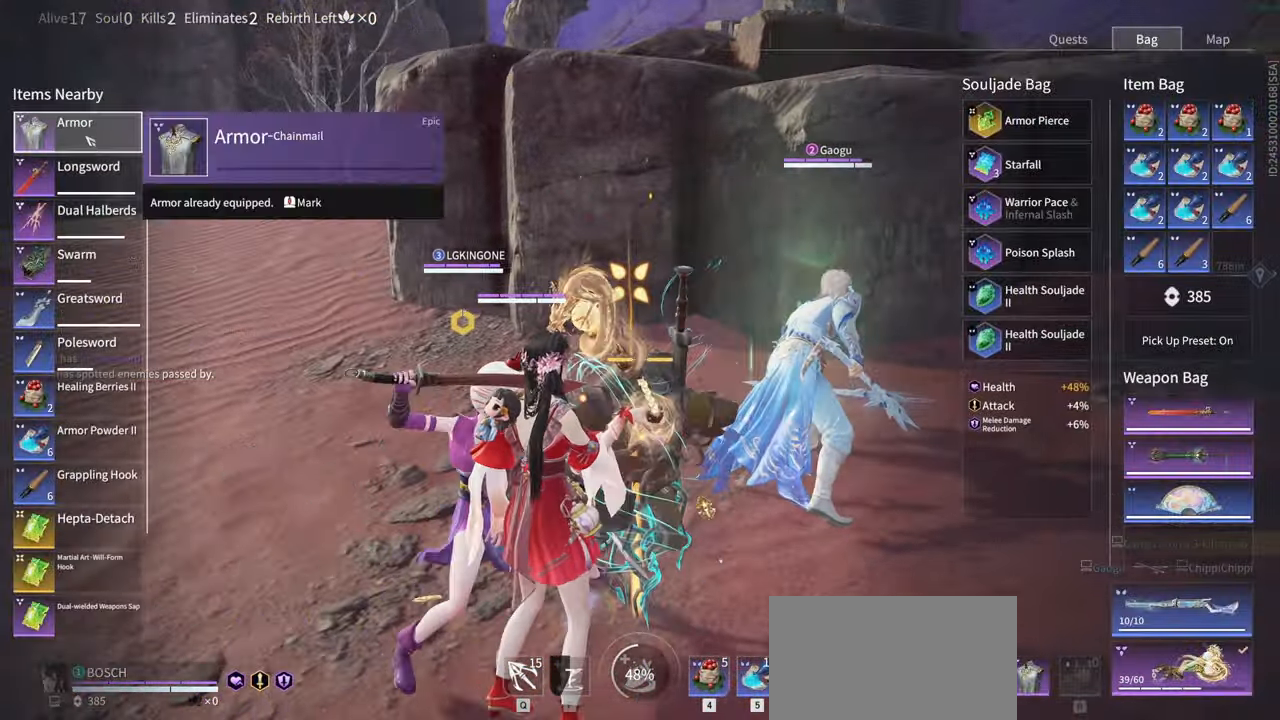
{"keys": [], "mouse": [], "events": [[216, "mouse_wheel", "down"], [350, "mouse_wheel", "up"]]}
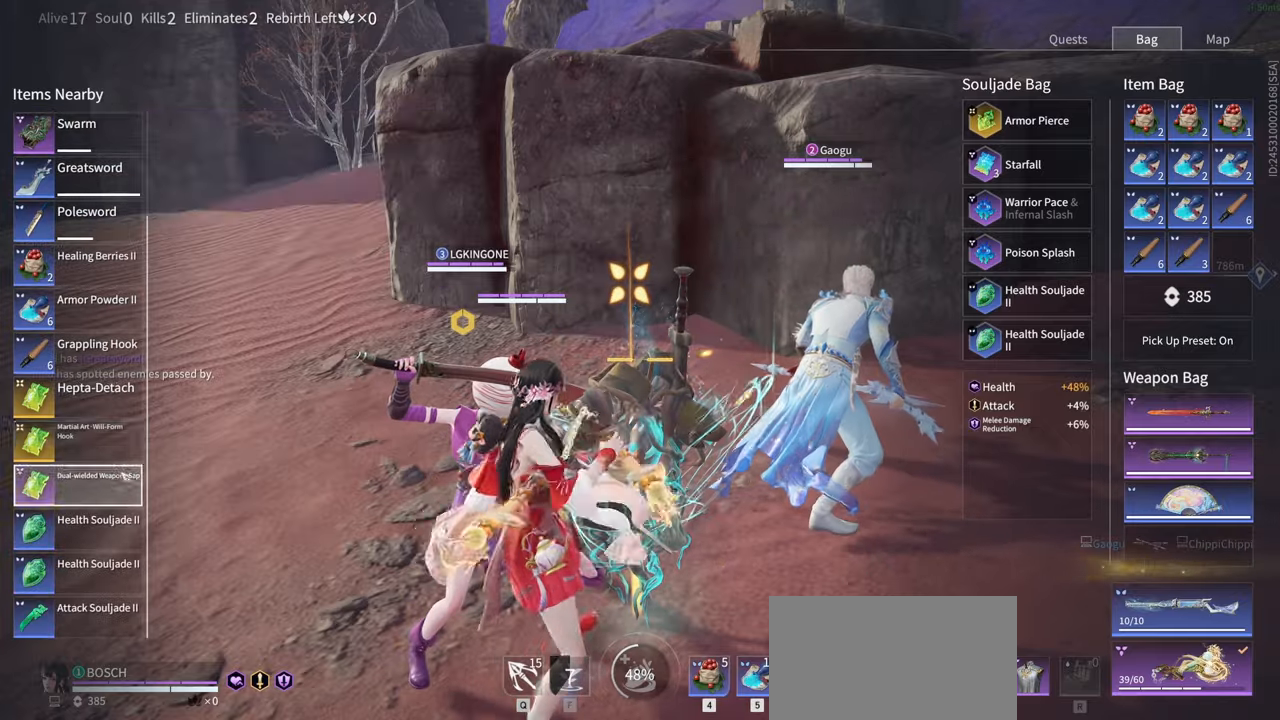
{"keys": [], "mouse": [], "events": []}
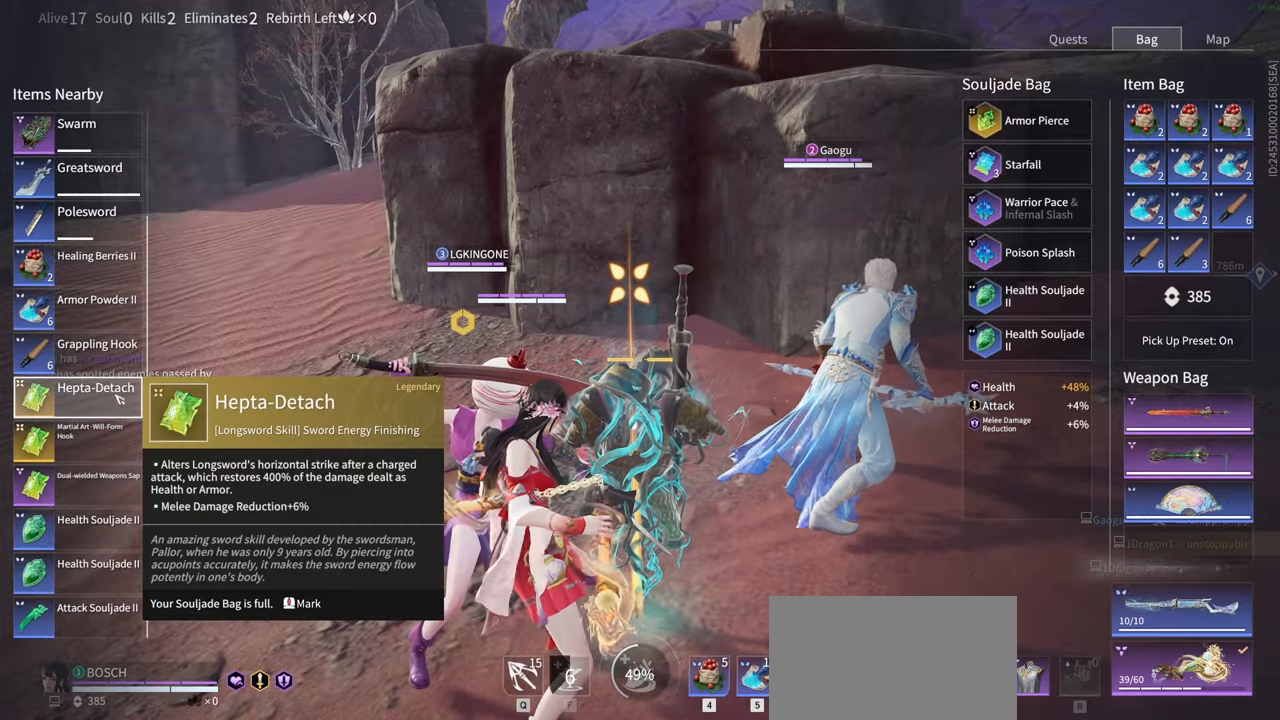
{"keys": [], "mouse": [], "events": []}
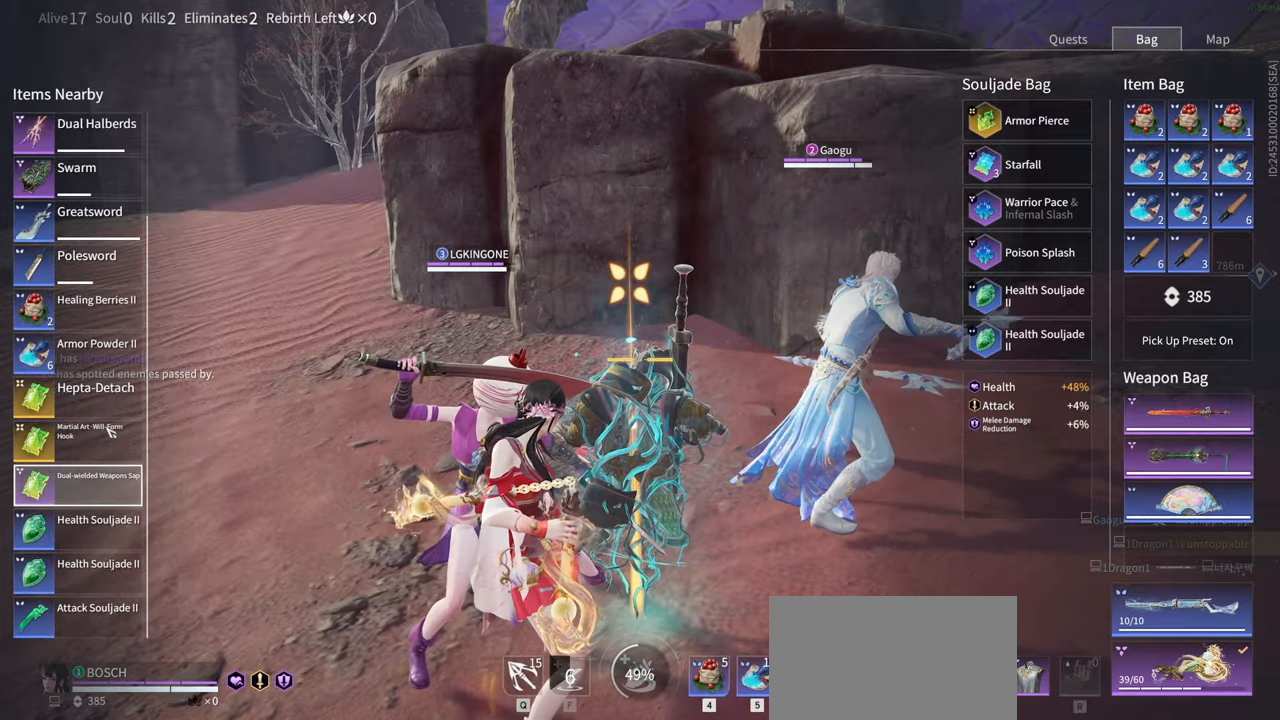
{"keys": [], "mouse": [], "events": []}
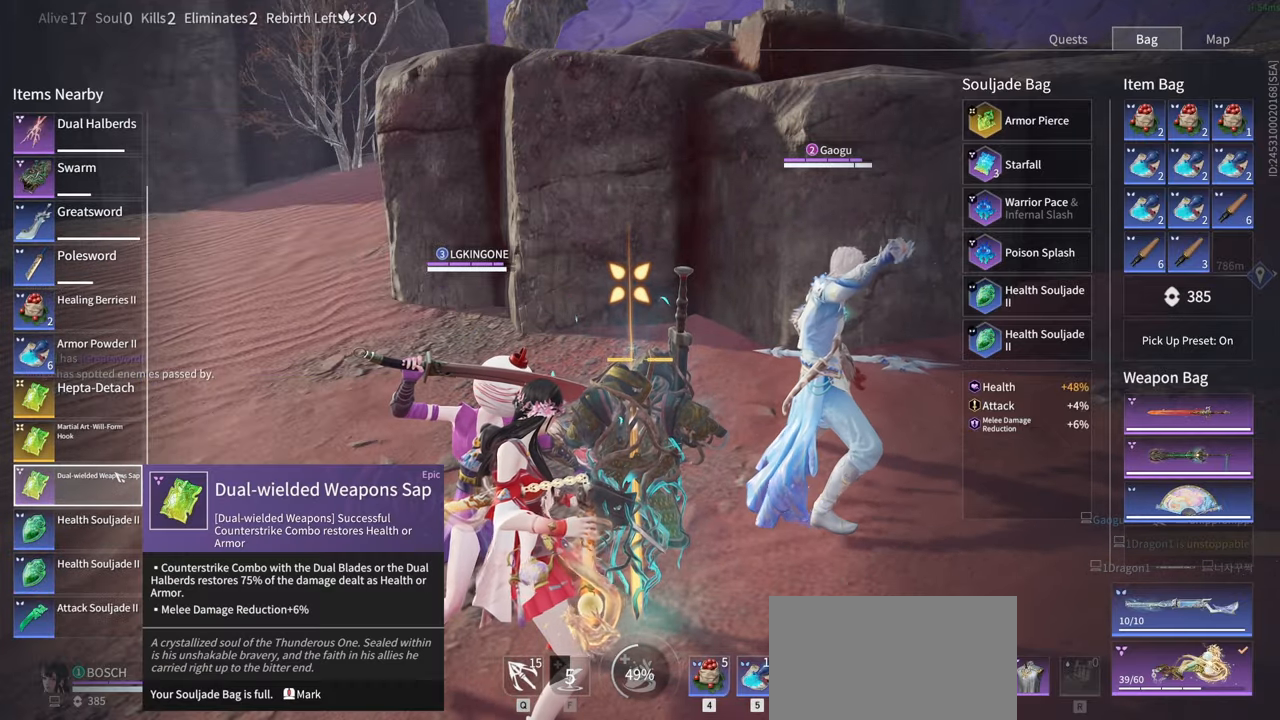
{"keys": [], "mouse": [], "events": []}
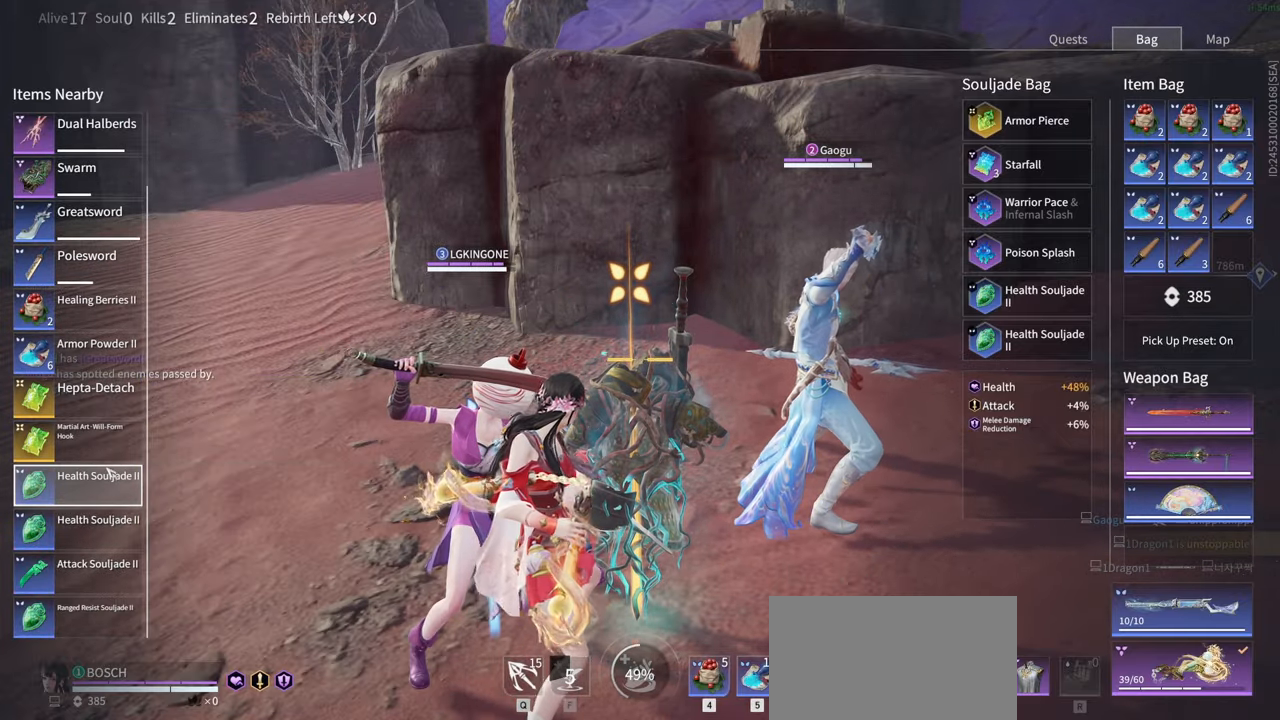
{"keys": [], "mouse": [], "events": []}
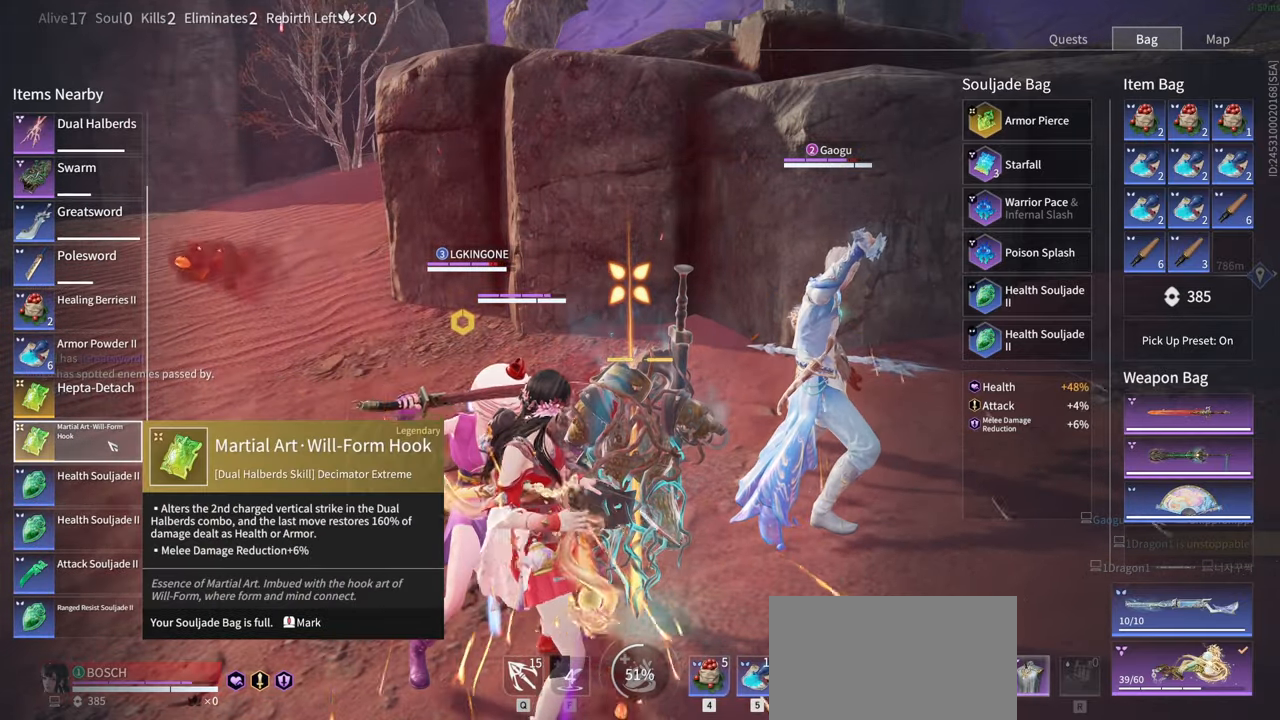
{"keys": ["a", "shift"], "mouse": [], "events": [[250, "tab", "down"], [350, "tab", "up"], [450, "a", "down"], [450, "shift", "down"]]}
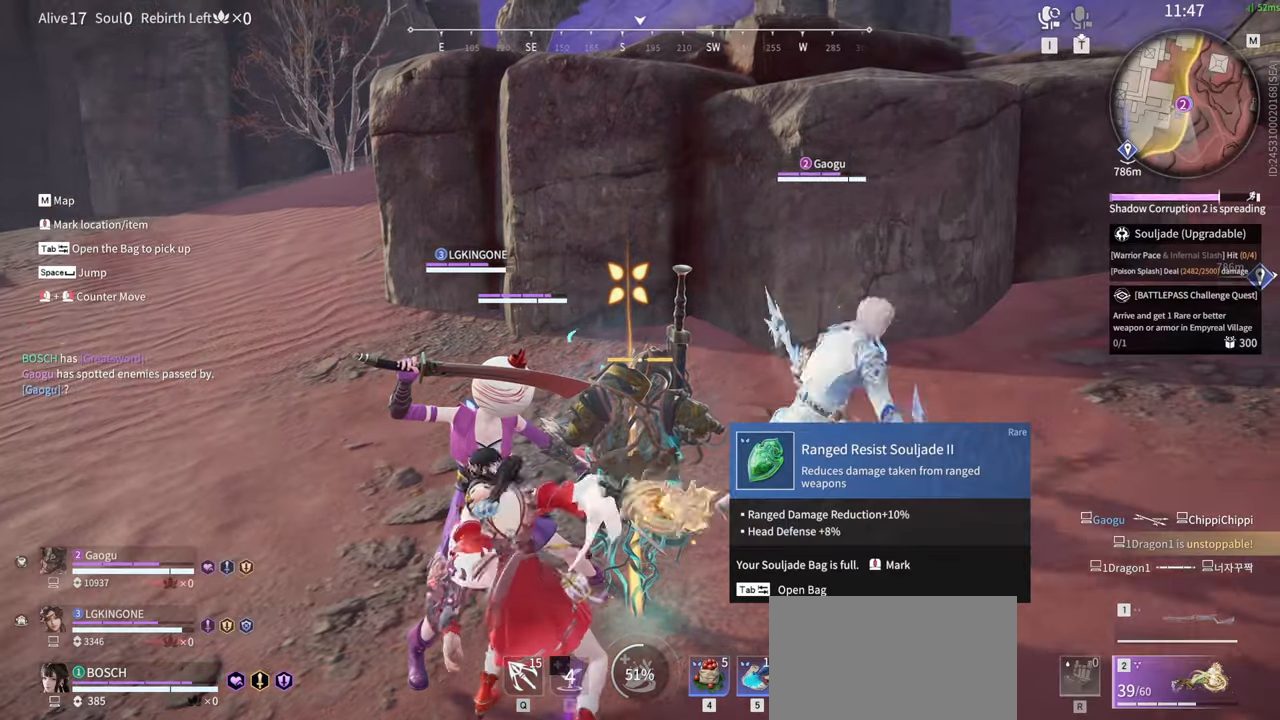
{"keys": [], "mouse": [], "events": [[316, "f", "down"], [400, "a", "up"], [400, "shift", "up"], [466, "f", "up"]]}
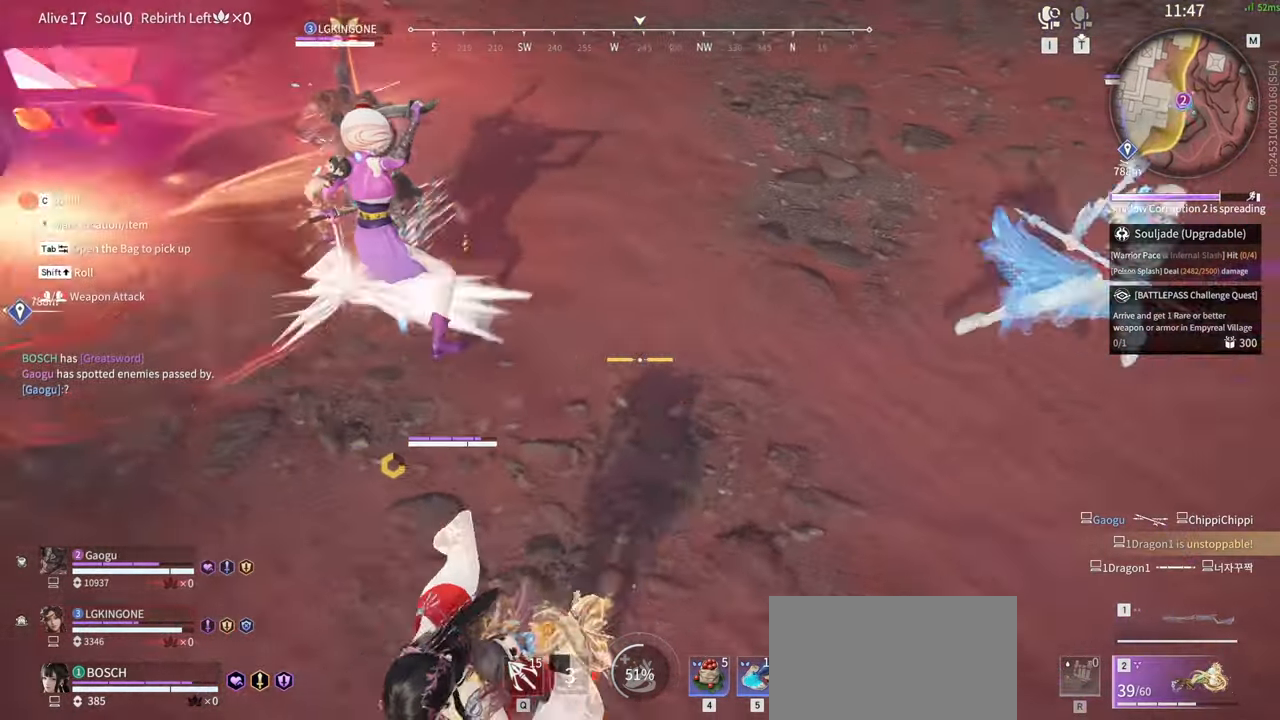
{"keys": [], "mouse": [], "events": []}
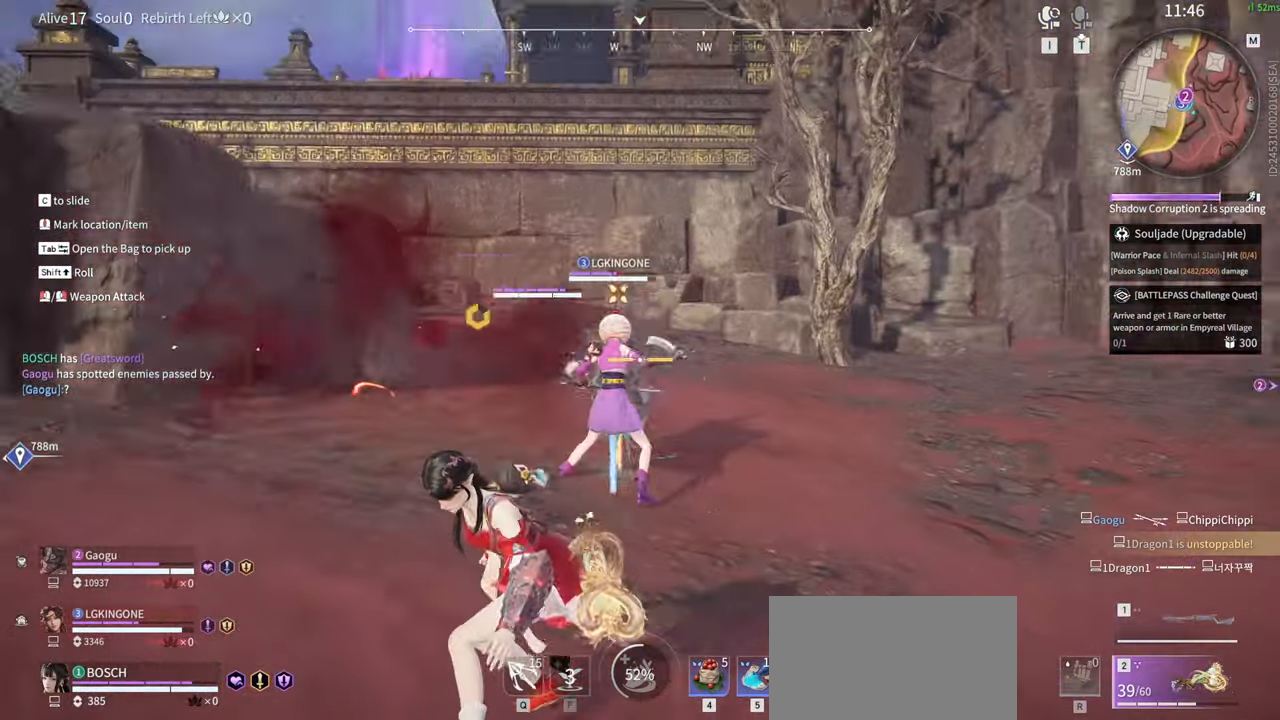
{"keys": ["s"], "mouse": [], "events": [[433, "s", "down"]]}
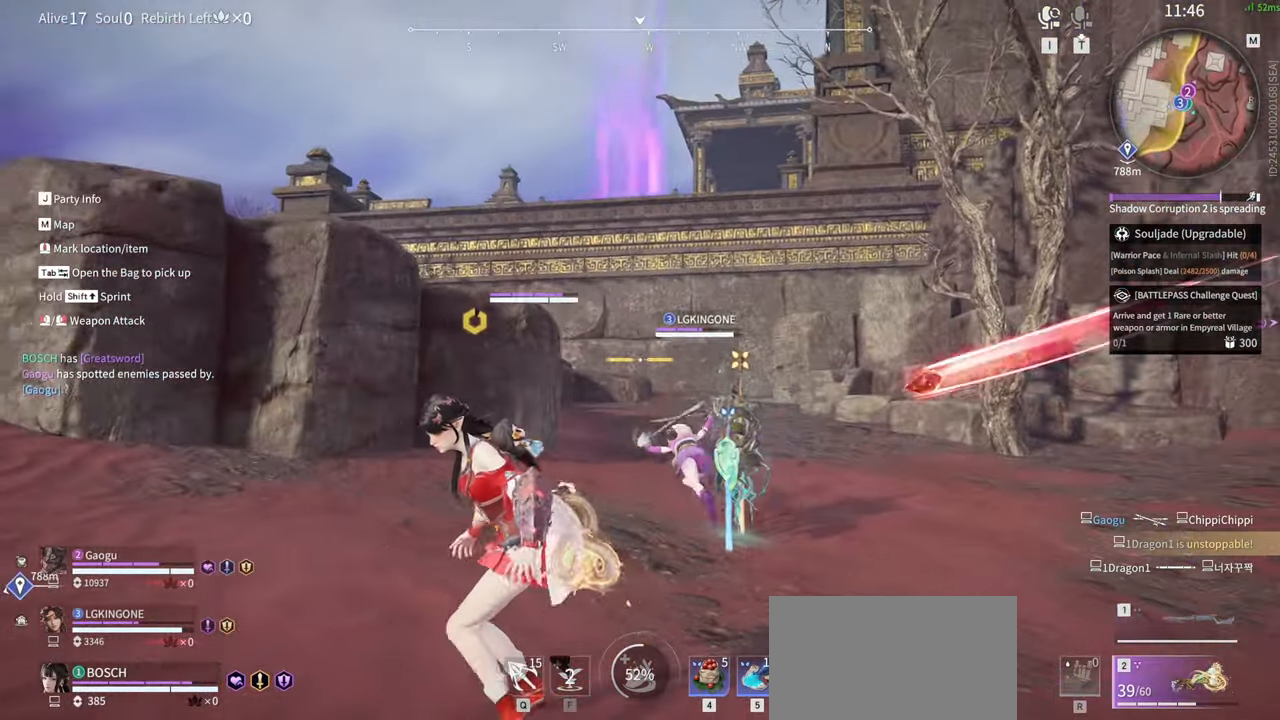
{"keys": [], "mouse": [], "events": [[366, "s", "up"]]}
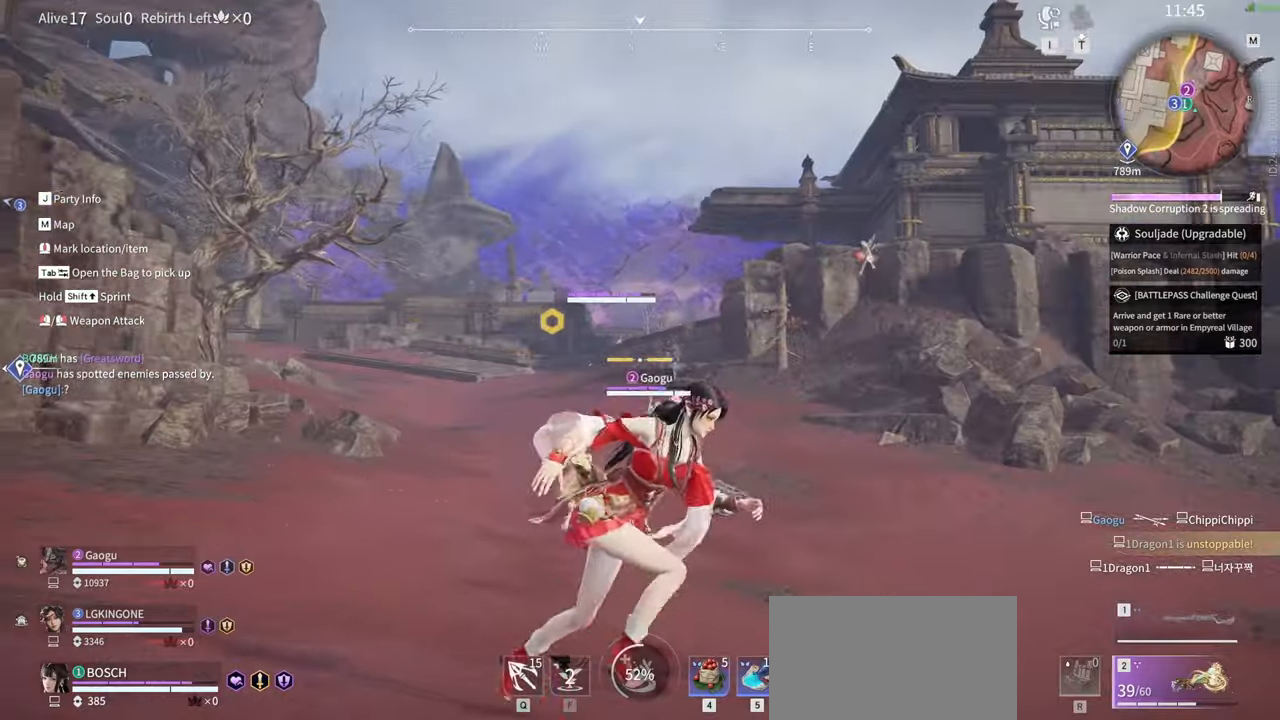
{"keys": [], "mouse": [], "events": []}
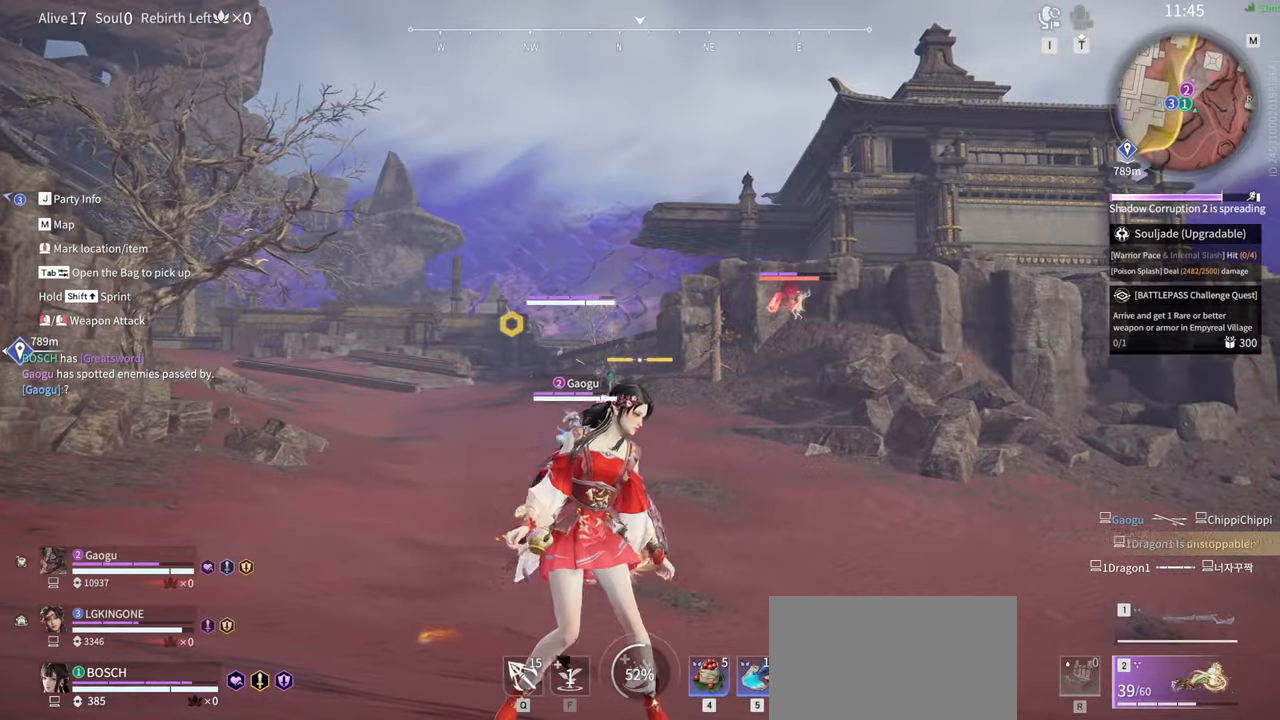
{"keys": [], "mouse": [], "events": [[216, "d", "down"], [300, "shift", "down"], [383, "d", "up"], [383, "shift", "up"]]}
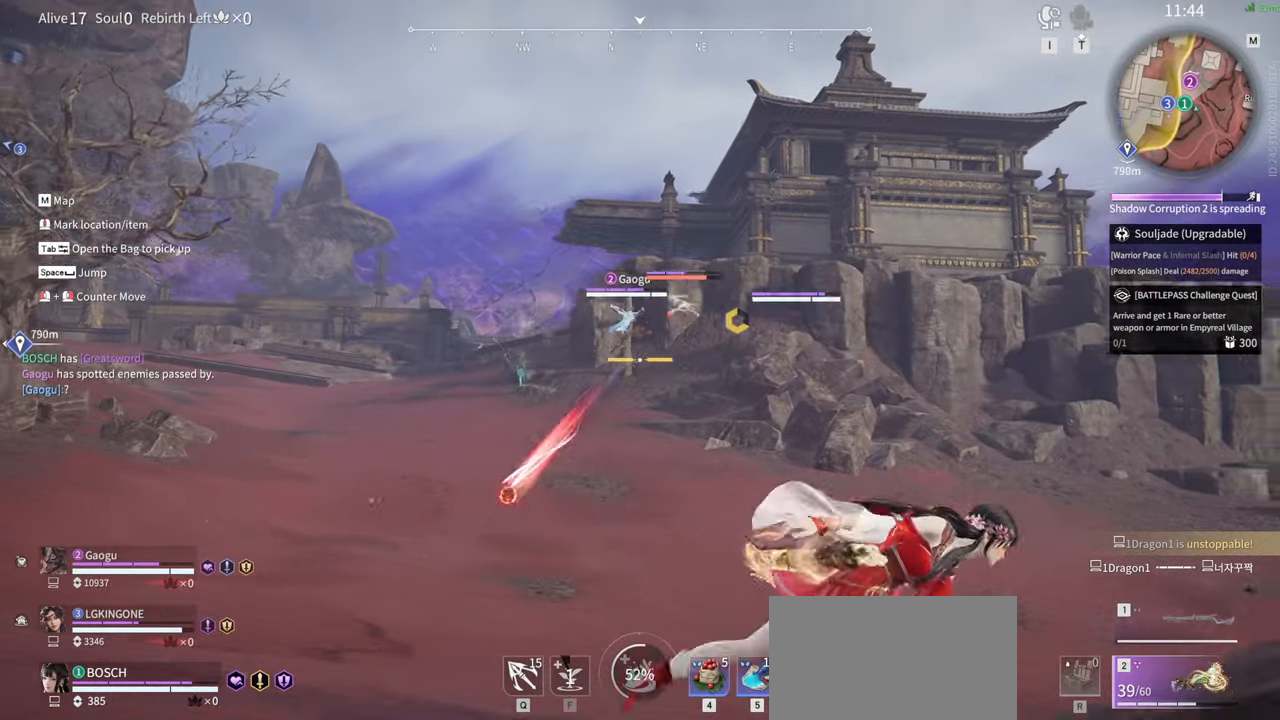
{"keys": ["w"], "mouse": [], "events": [[366, "w", "down"]]}
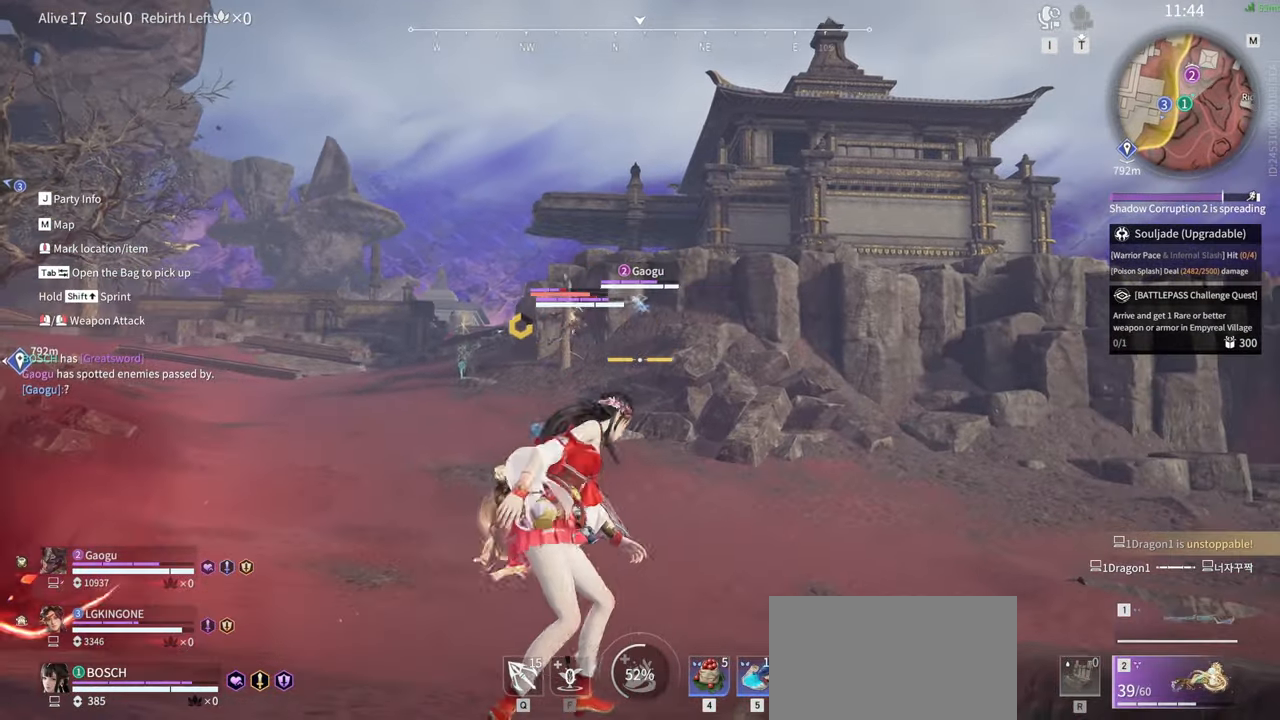
{"keys": ["shift", "w"], "mouse": [], "events": [[133, "shift", "down"]]}
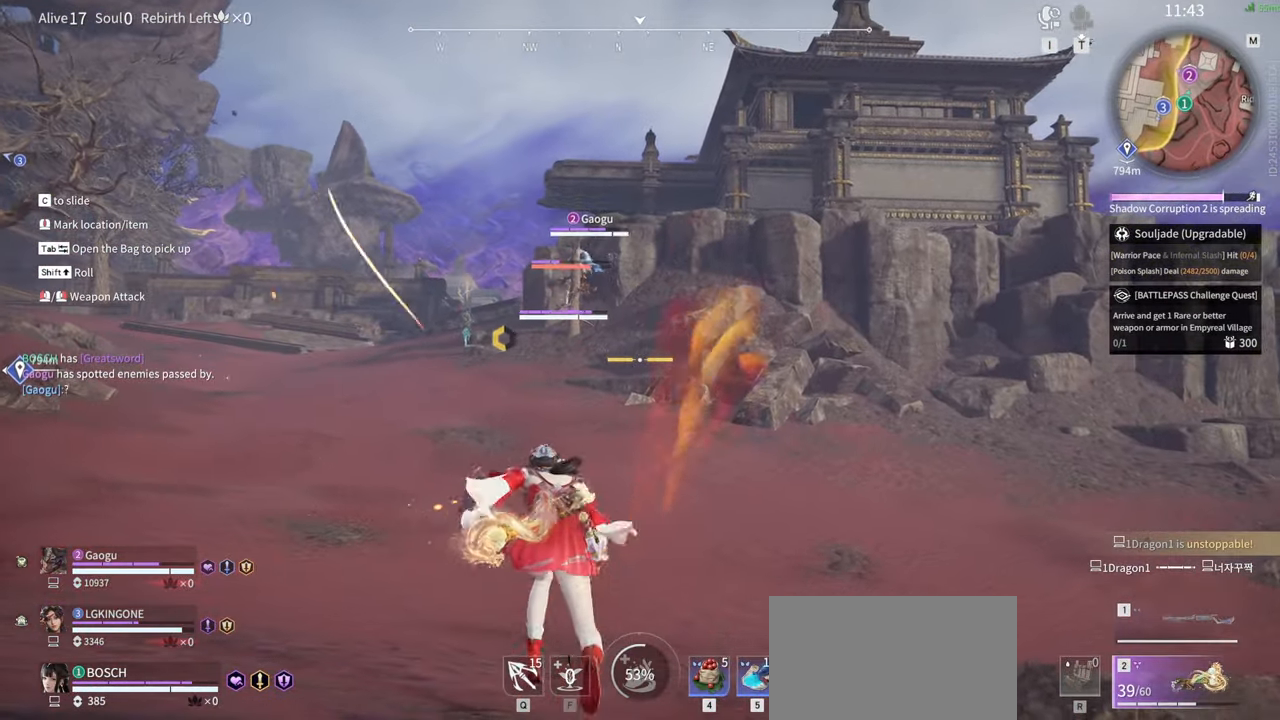
{"keys": ["w"], "mouse": [], "events": [[116, "shift", "up"]]}
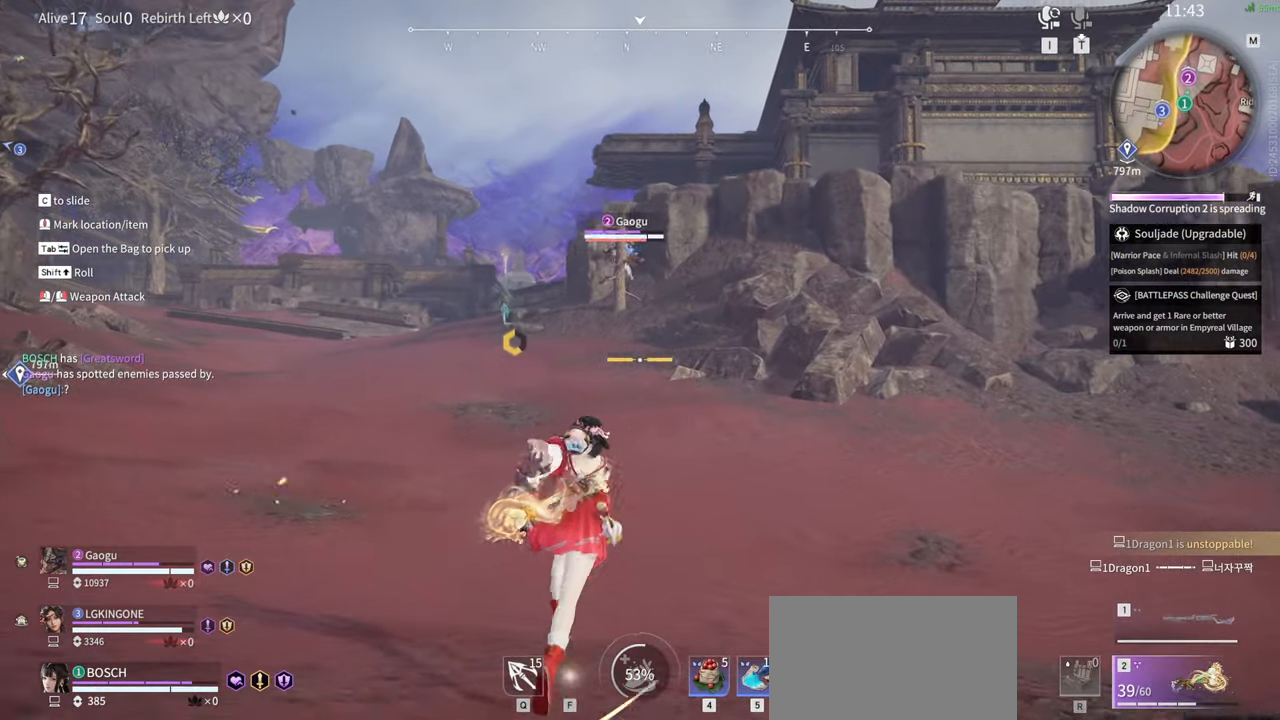
{"keys": ["w"], "mouse": [], "events": [[366, "f", "down"], [500, "f", "up"]]}
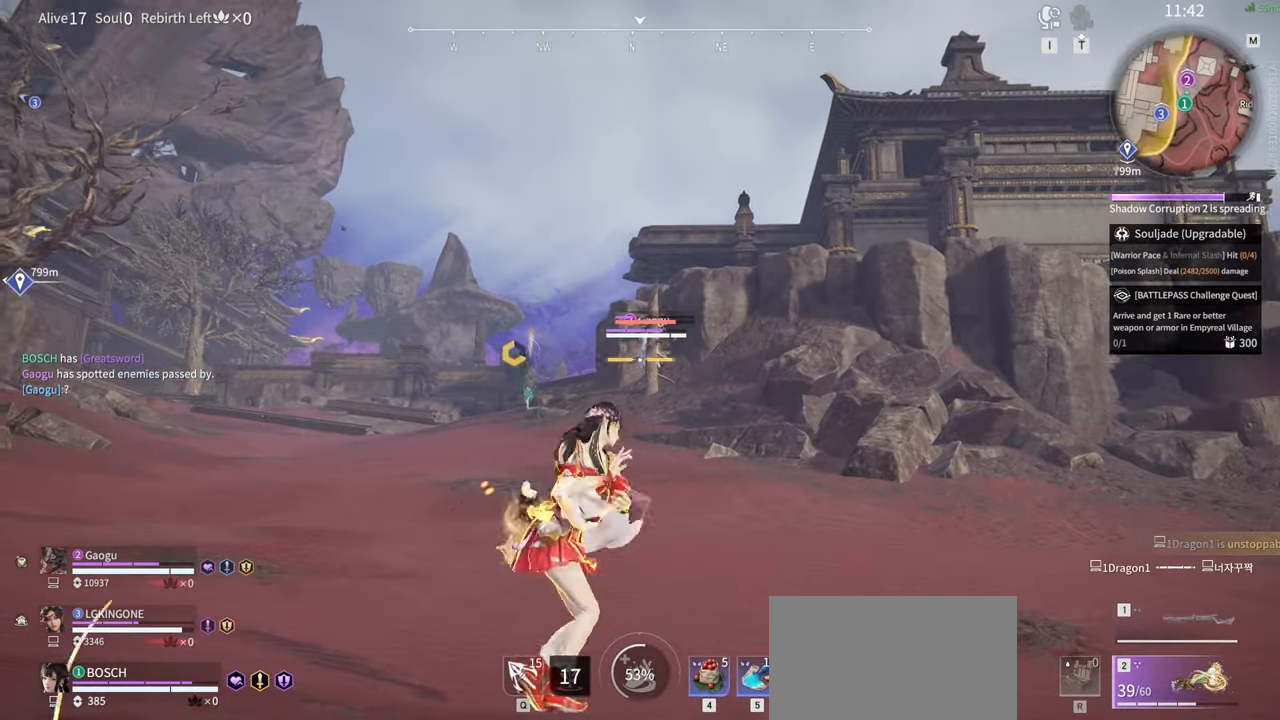
{"keys": ["shift", "w"], "mouse": [], "events": [[100, "f", "down"], [183, "f", "up"], [283, "shift", "down"]]}
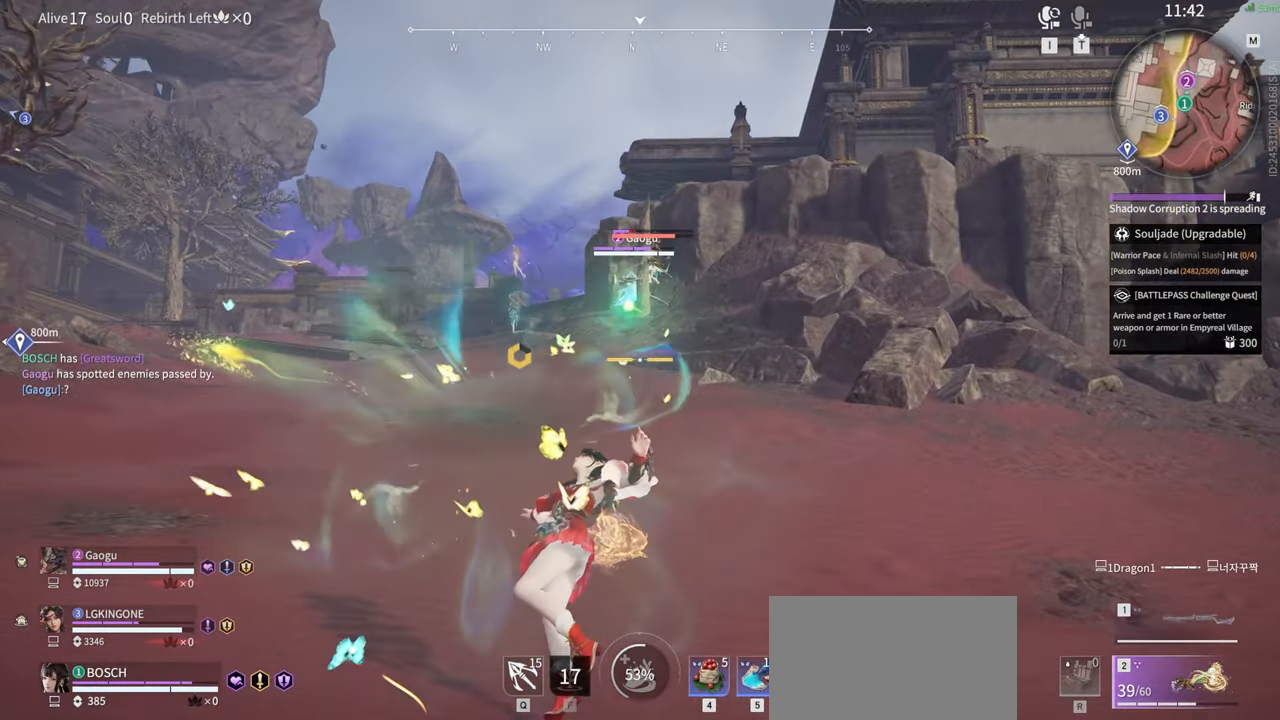
{"keys": ["w"], "mouse": [], "events": [[350, "shift", "up"]]}
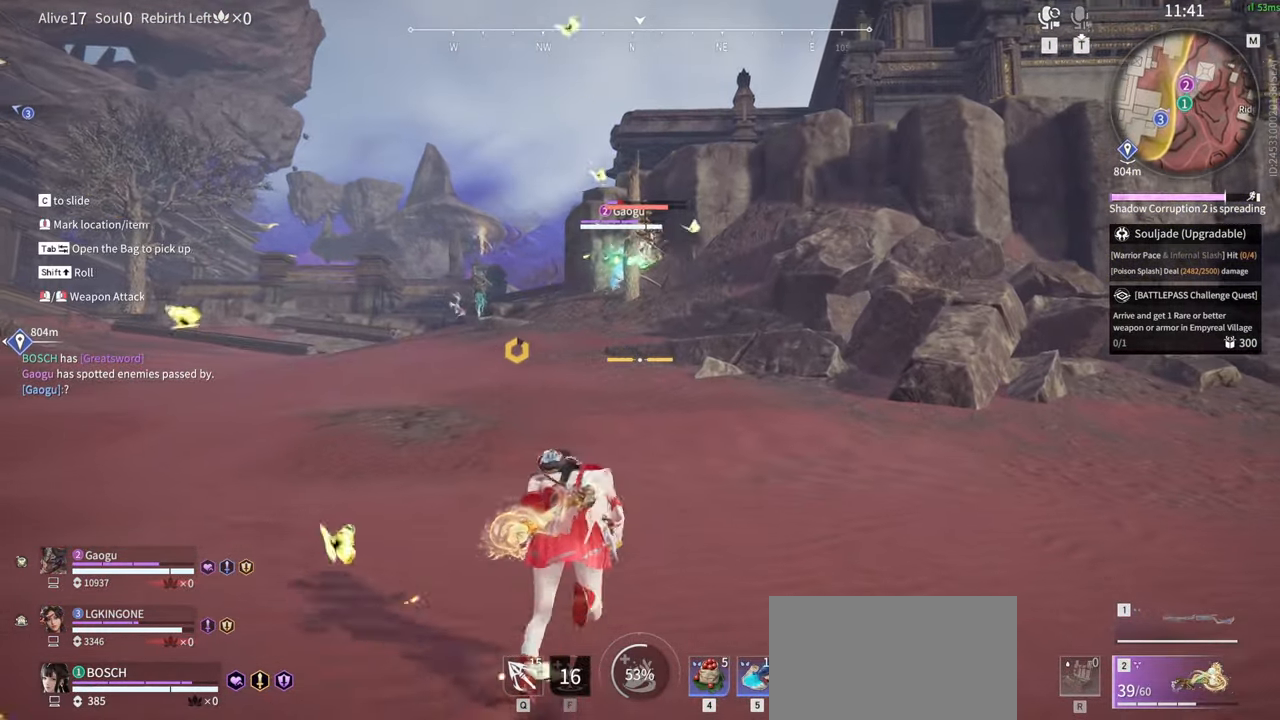
{"keys": ["w"], "mouse": [], "events": [[216, "a", "down"], [450, "a", "up"]]}
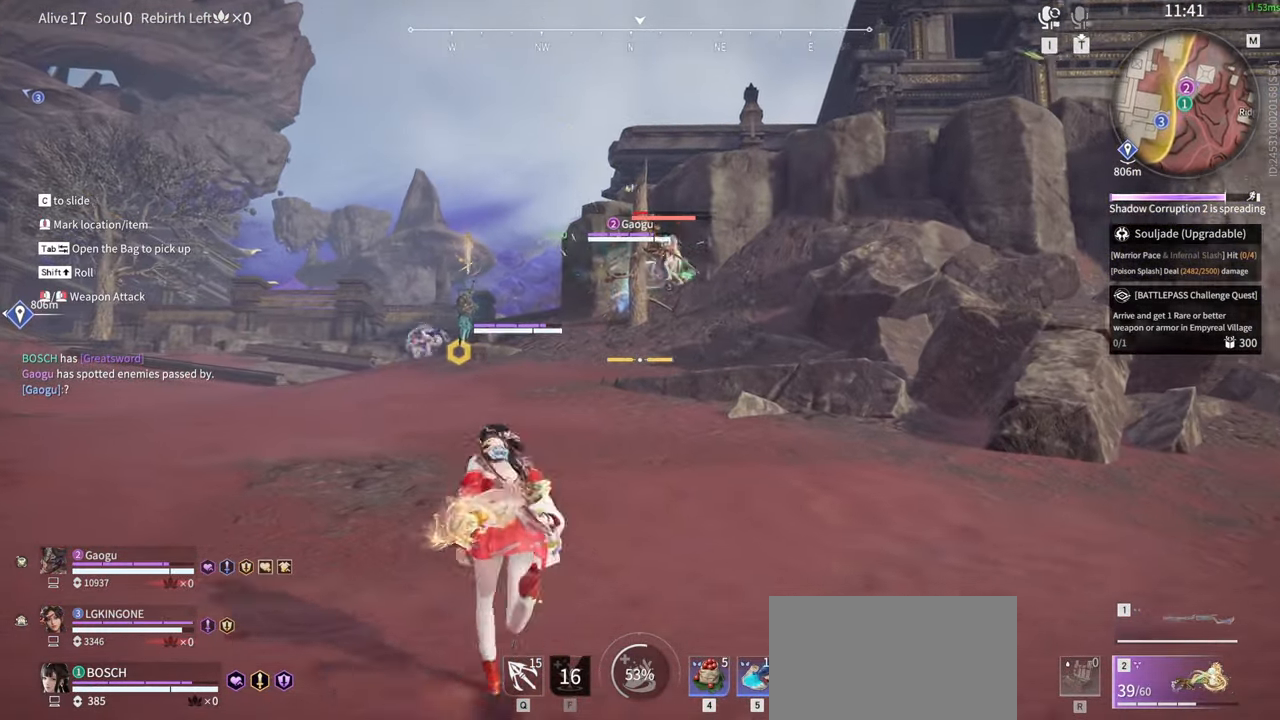
{"keys": ["w"], "mouse": [], "events": []}
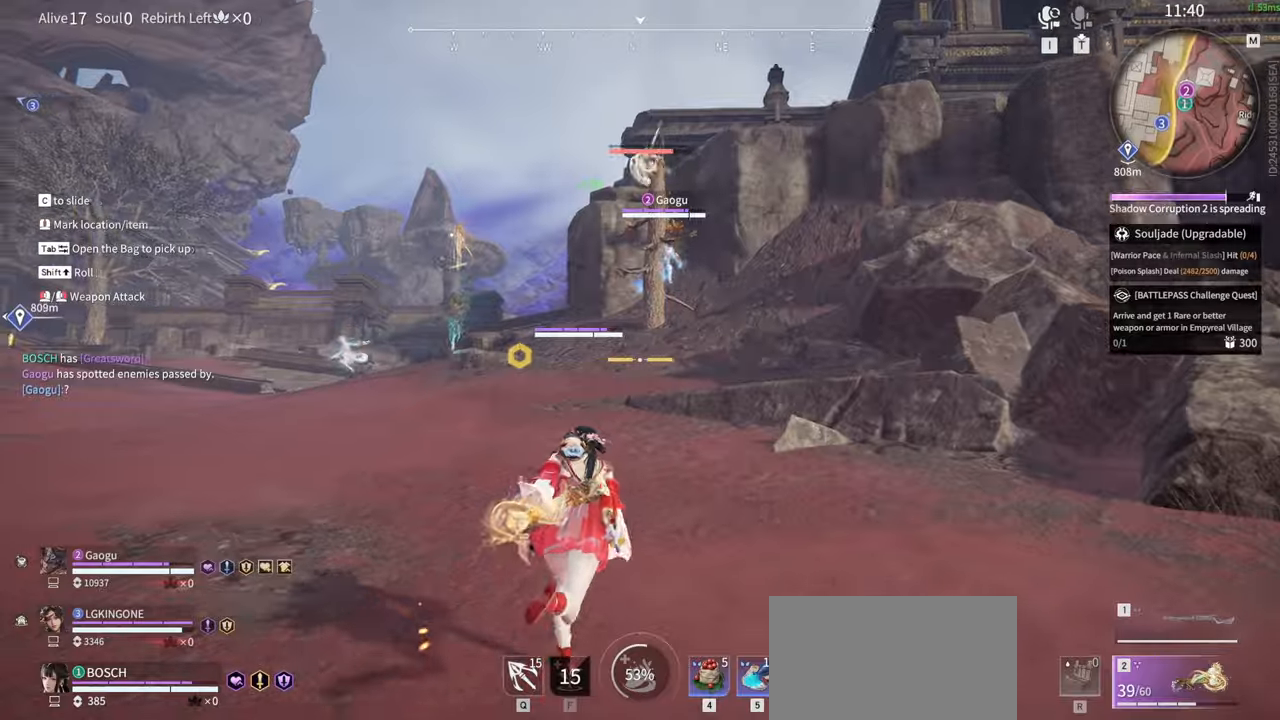
{"keys": ["w"], "mouse": ["left"], "events": [[483, "mouse_left", "down"]]}
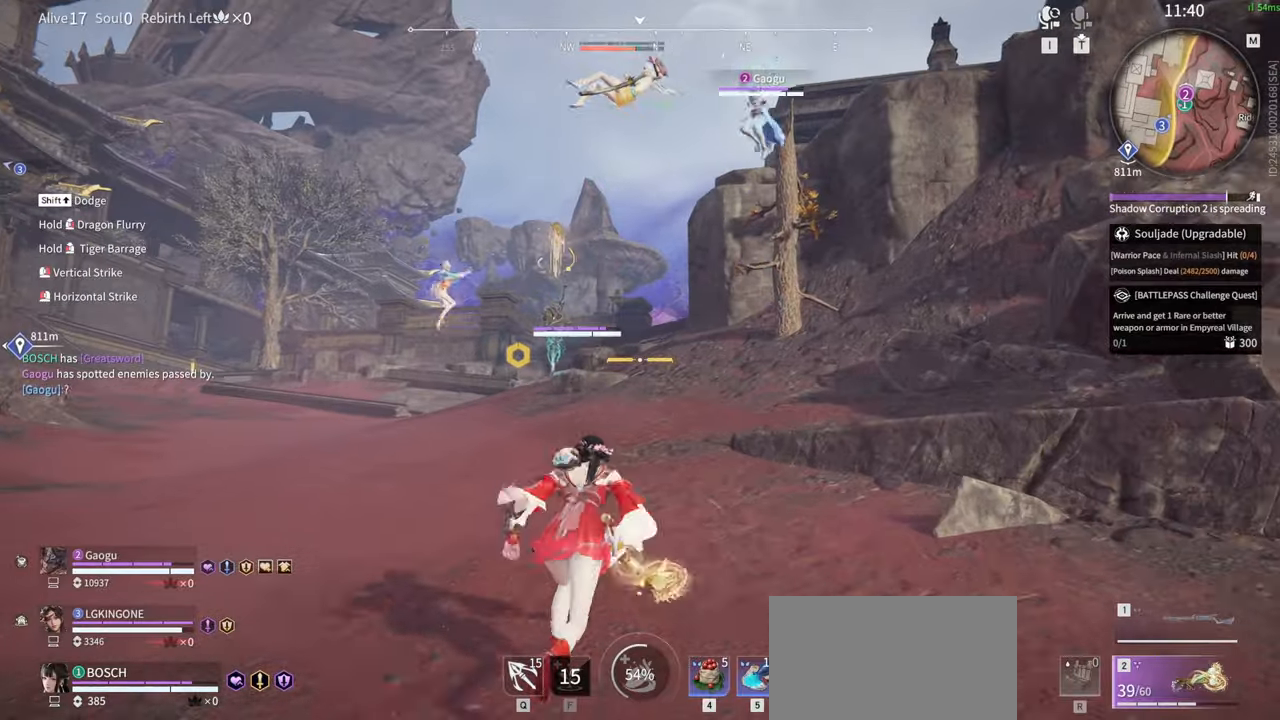
{"keys": ["w"], "mouse": ["left"], "events": []}
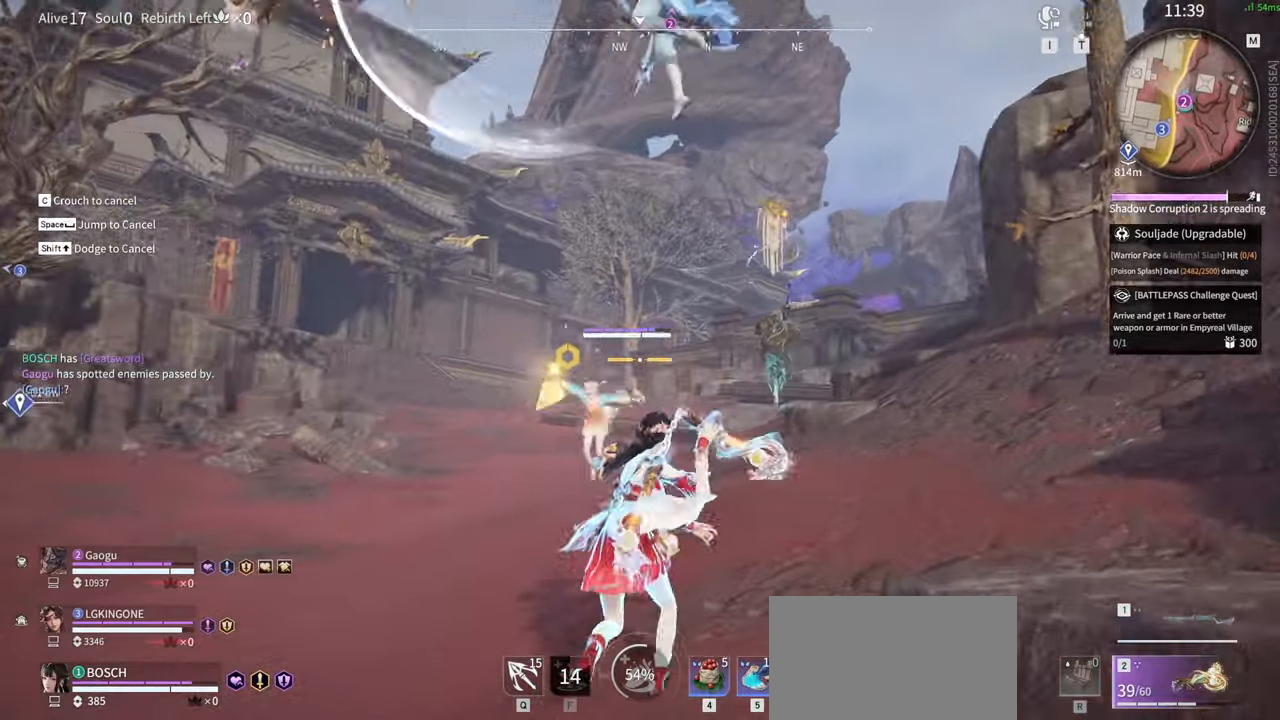
{"keys": [], "mouse": [], "events": [[183, "mouse_left", "up"], [183, "w", "up"]]}
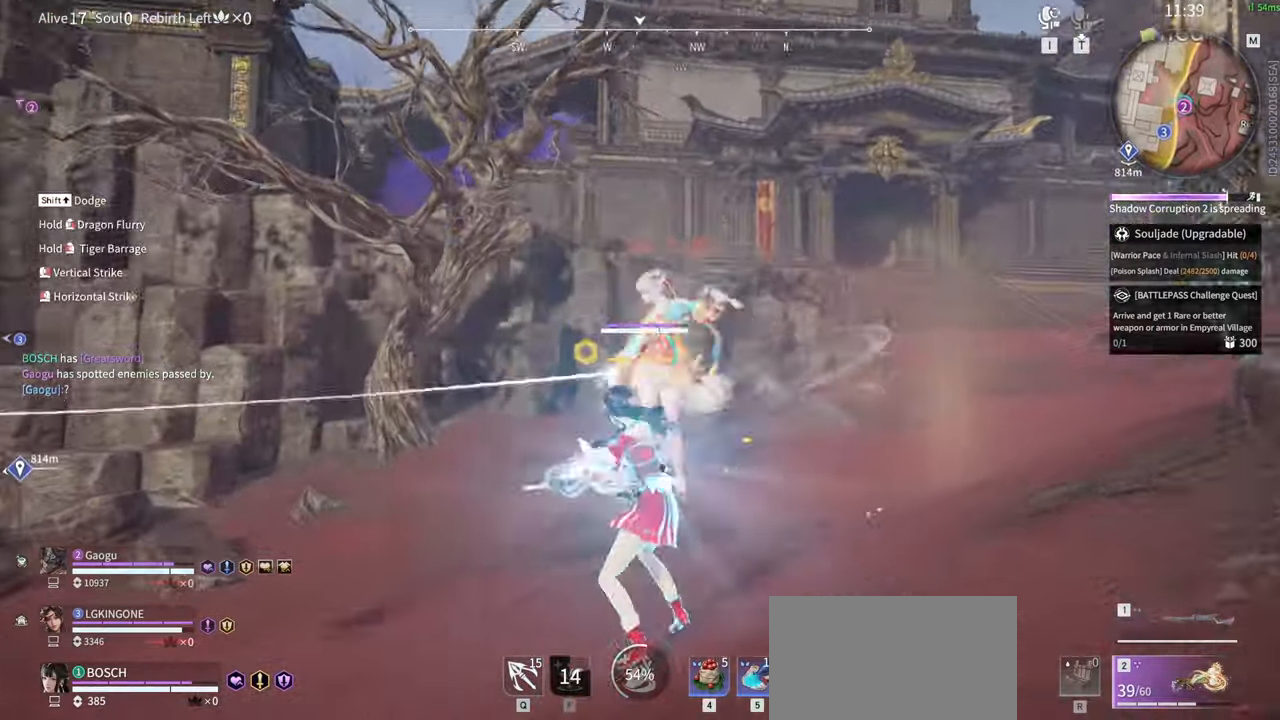
{"keys": [], "mouse": [], "events": []}